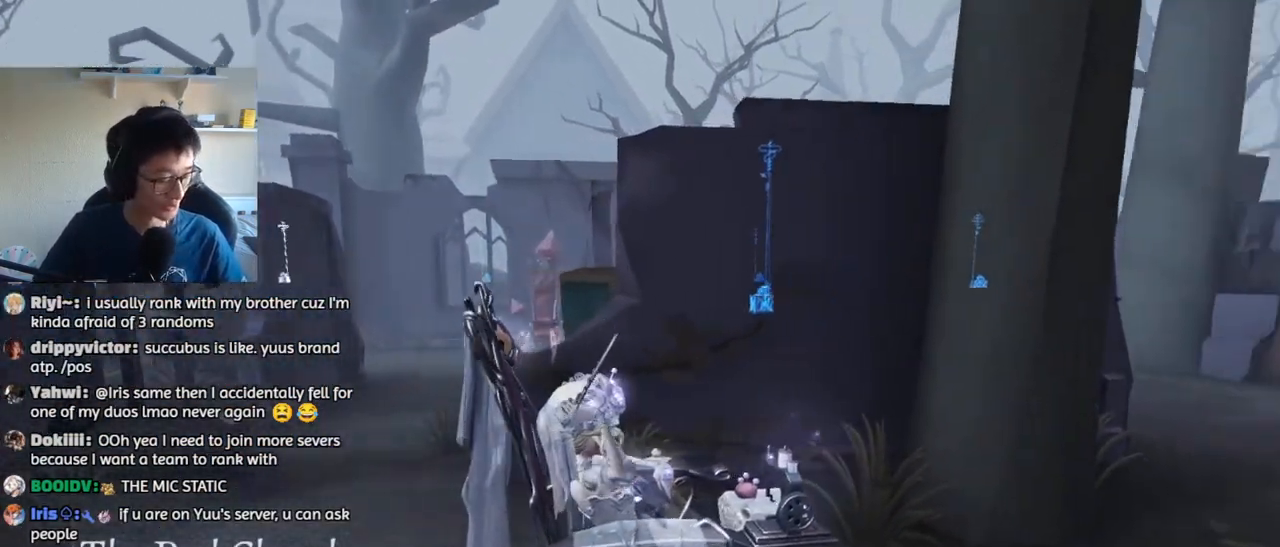
Gameplay with keyboard and mouse; each line is a JSON object with the keys and mouse buttons held at the frame after it. "events" lists presses ("down") and releases ("up") of "1", "2", "3", "4", "5", "a", "alt", "b", "c", "ctrl", "d", "e", "f", "g", "q", "r", "s", "shift", "space", "t", "tab", "v", "w", "x", "z", "mouse_left", "mouse_wheel", "mouse_right", "mouse_mb4" and "mouse_mb5" between this image and that frame as [ms after this image, input, new state], when the widget could be followed in between. "mouse_left", "mouse_wheel", "mouse_right", "mouse_mb4", "mouse_mb5" = the "left", "wheel", "right", "mb4", "mb5" buttons of the "mouse" list. No other keys are recorded. "wheel" means that the mouse wheel is clicked or scrolled. Mouse movement is not recorded.
{"keys": ["w"], "mouse": [], "events": [[467, "w", "down"]]}
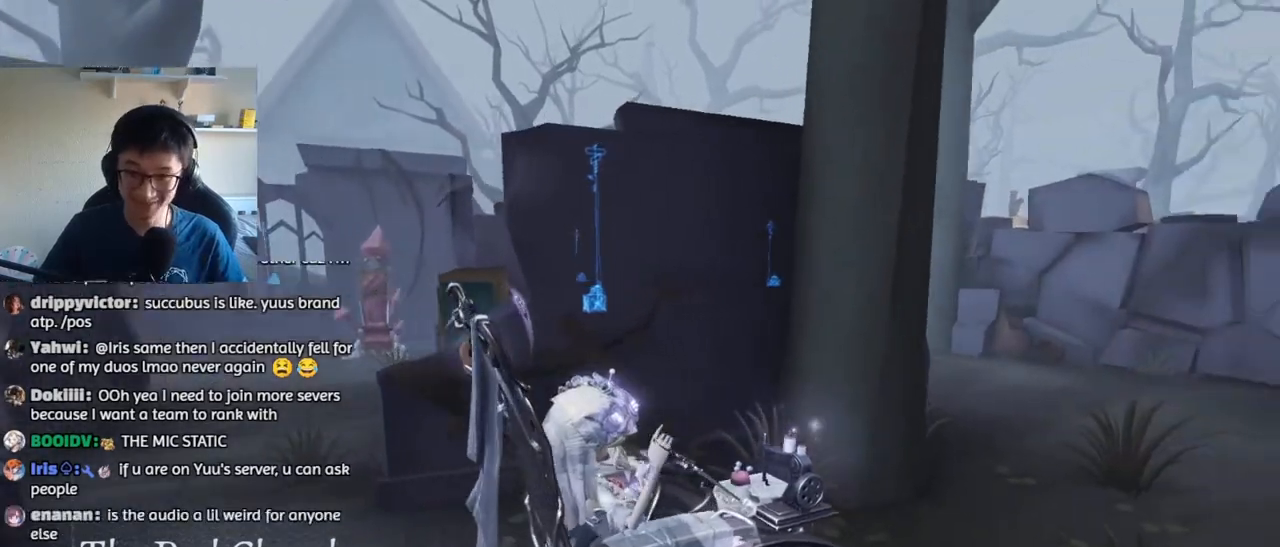
{"keys": ["w"], "mouse": [], "events": []}
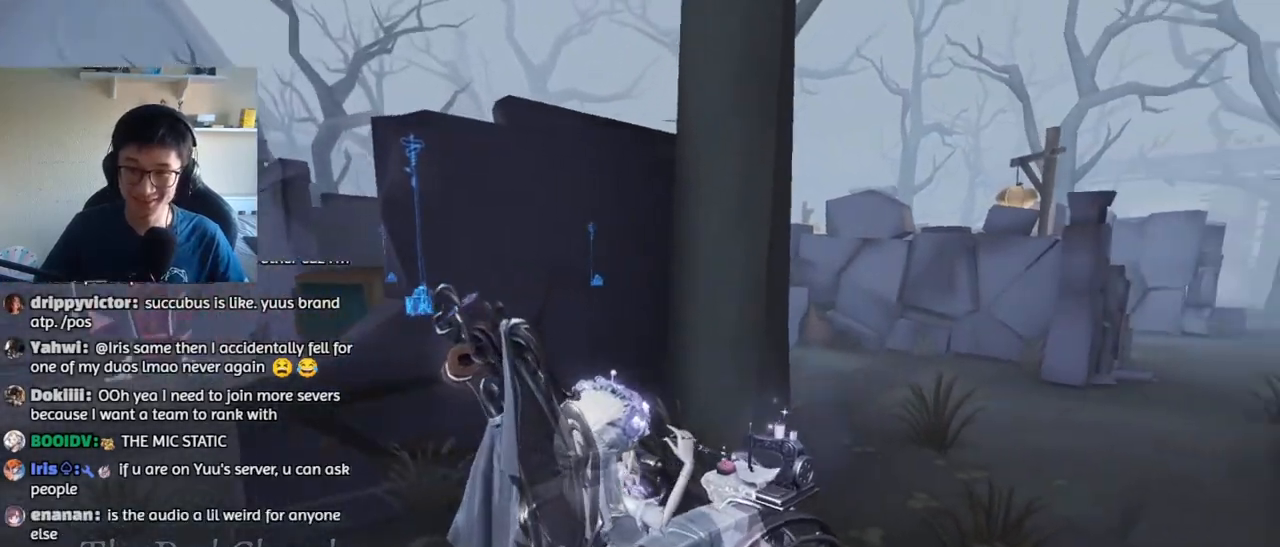
{"keys": ["w"], "mouse": [], "events": []}
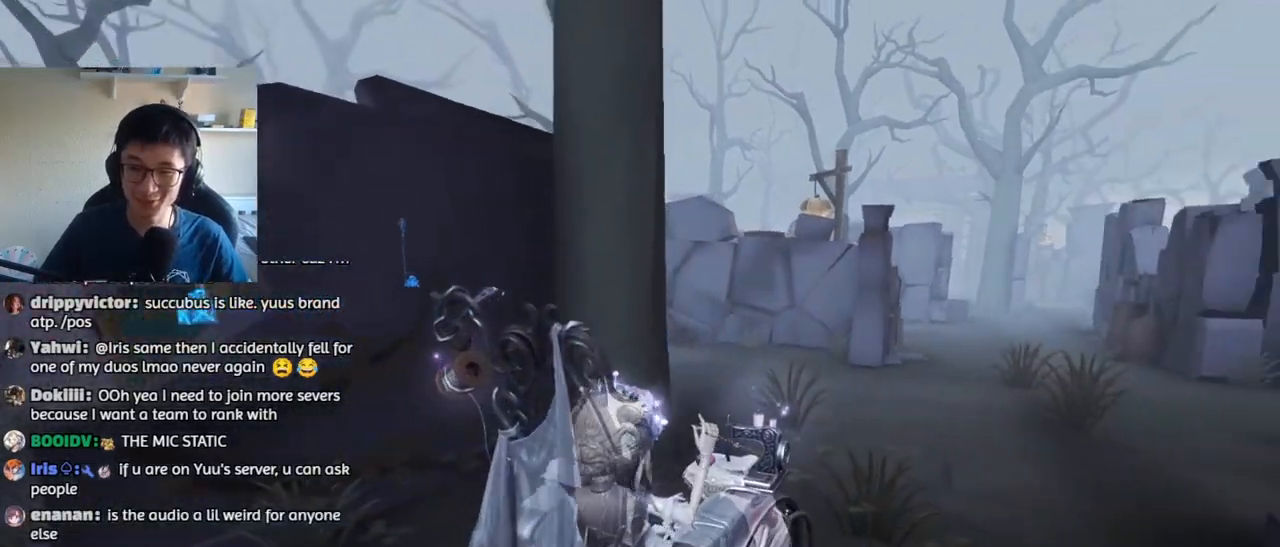
{"keys": ["w"], "mouse": [], "events": []}
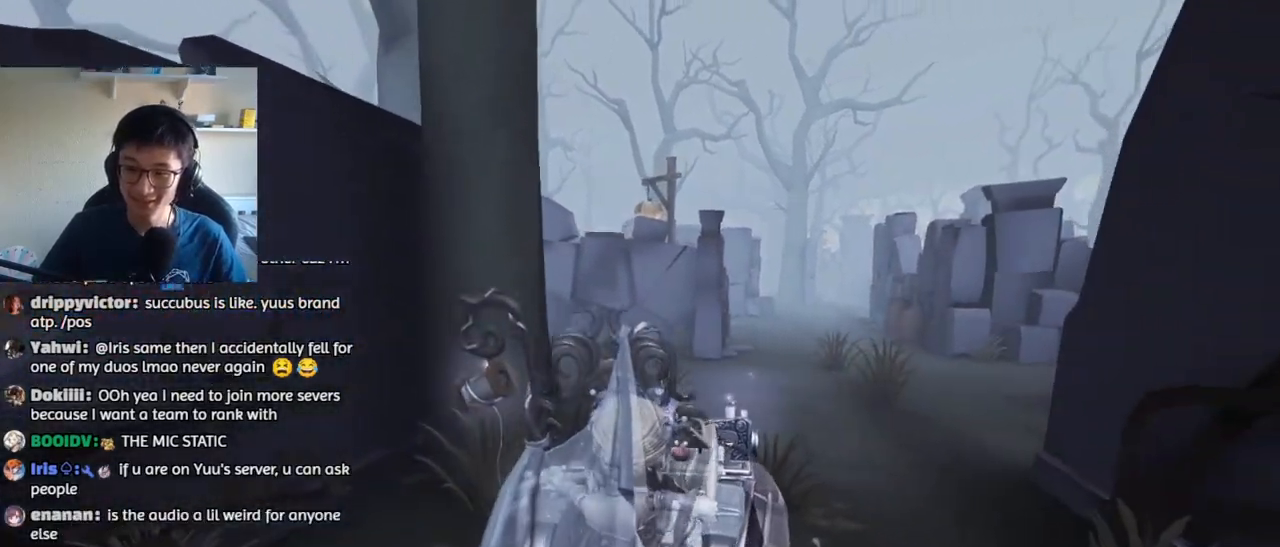
{"keys": ["w"], "mouse": [], "events": []}
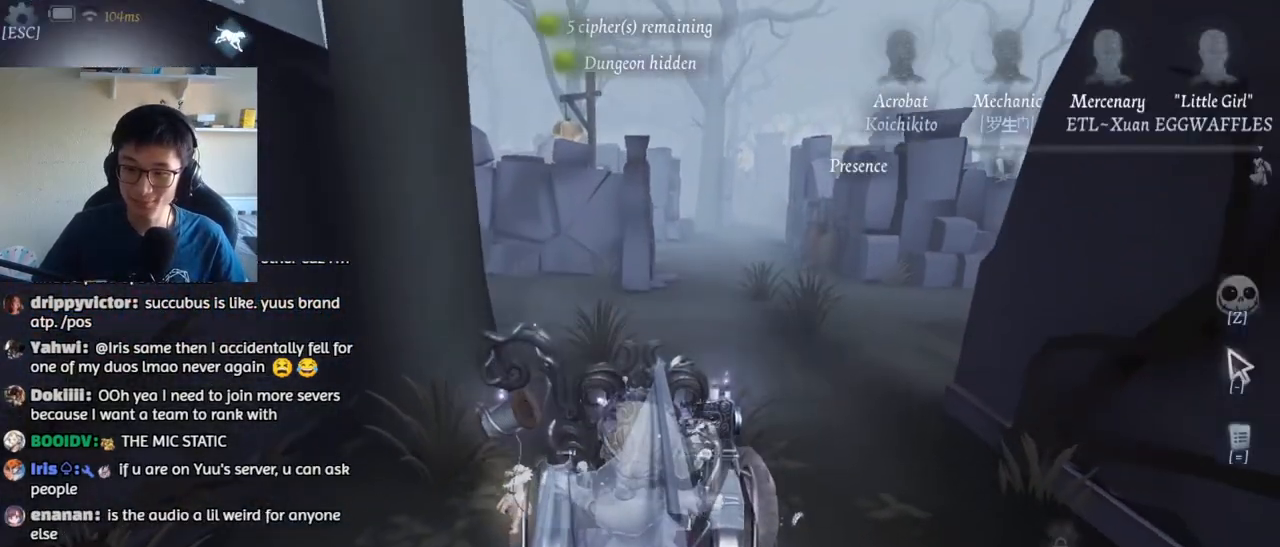
{"keys": ["w"], "mouse": [], "events": []}
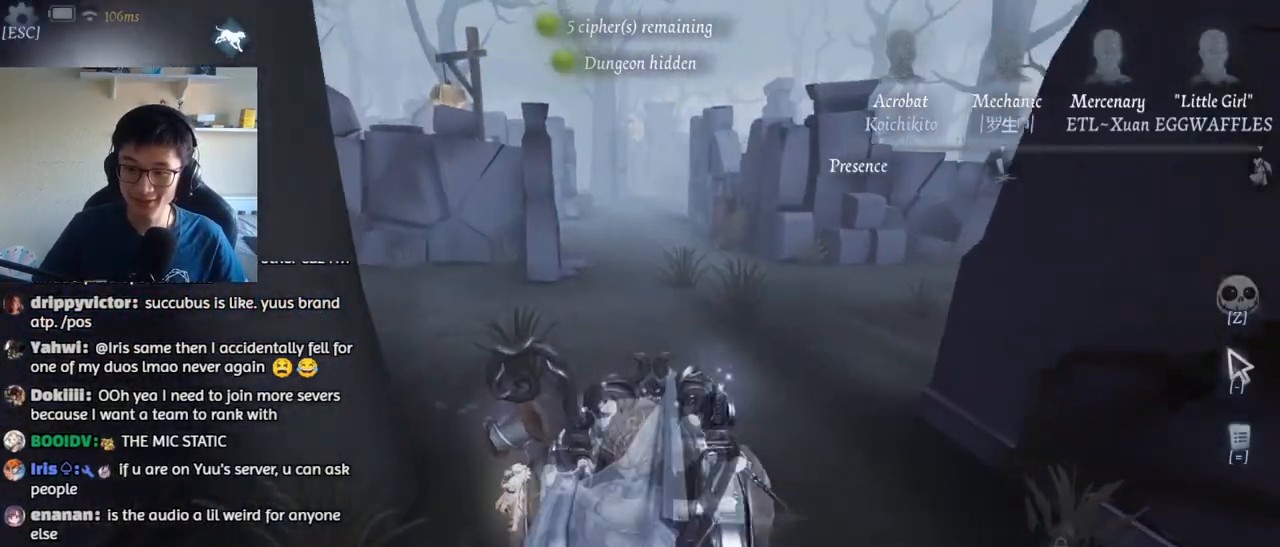
{"keys": ["w"], "mouse": [], "events": []}
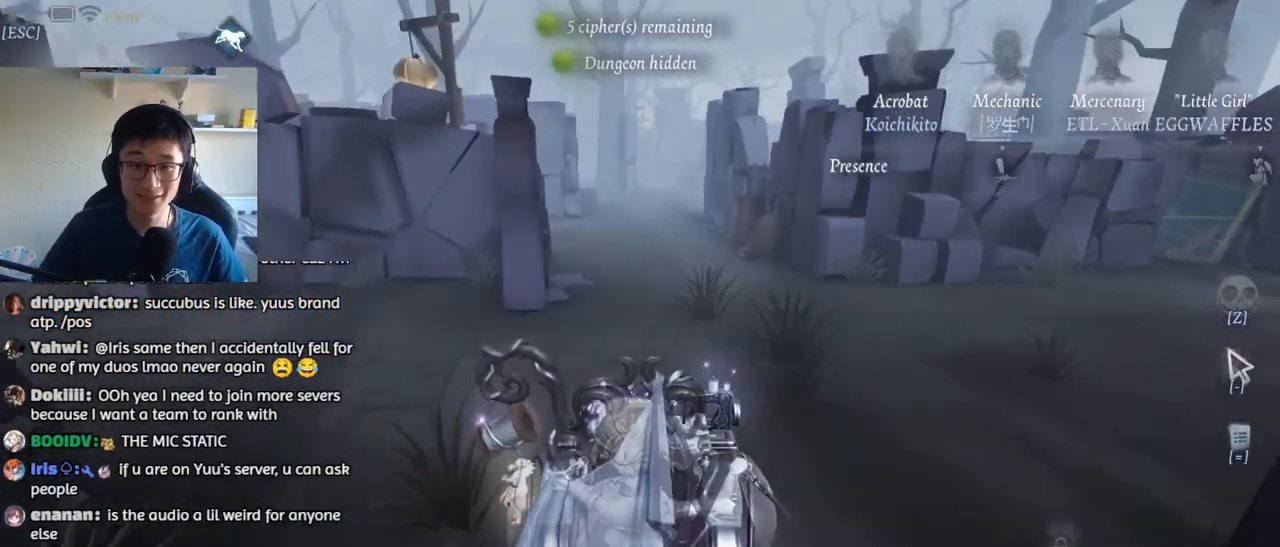
{"keys": ["w"], "mouse": [], "events": []}
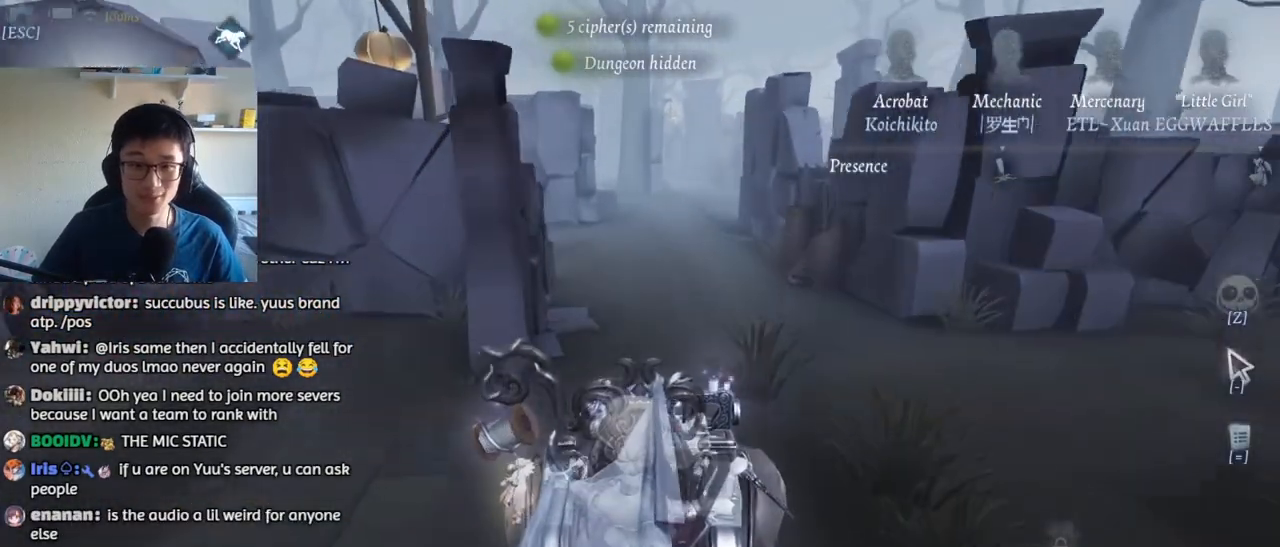
{"keys": ["w"], "mouse": [], "events": []}
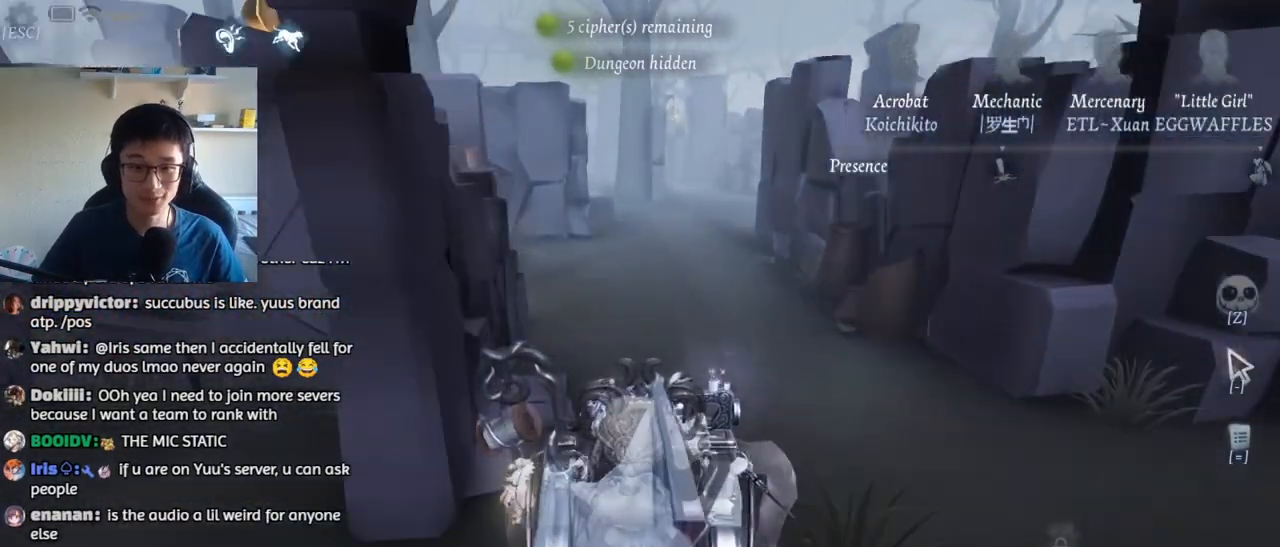
{"keys": ["w"], "mouse": [], "events": []}
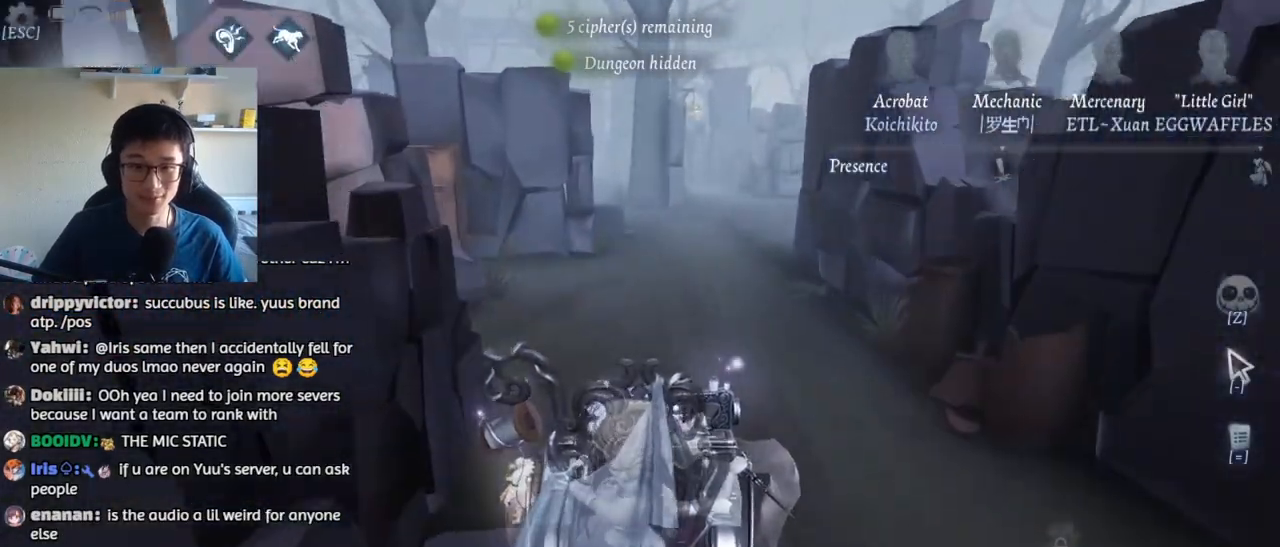
{"keys": ["w"], "mouse": [], "events": []}
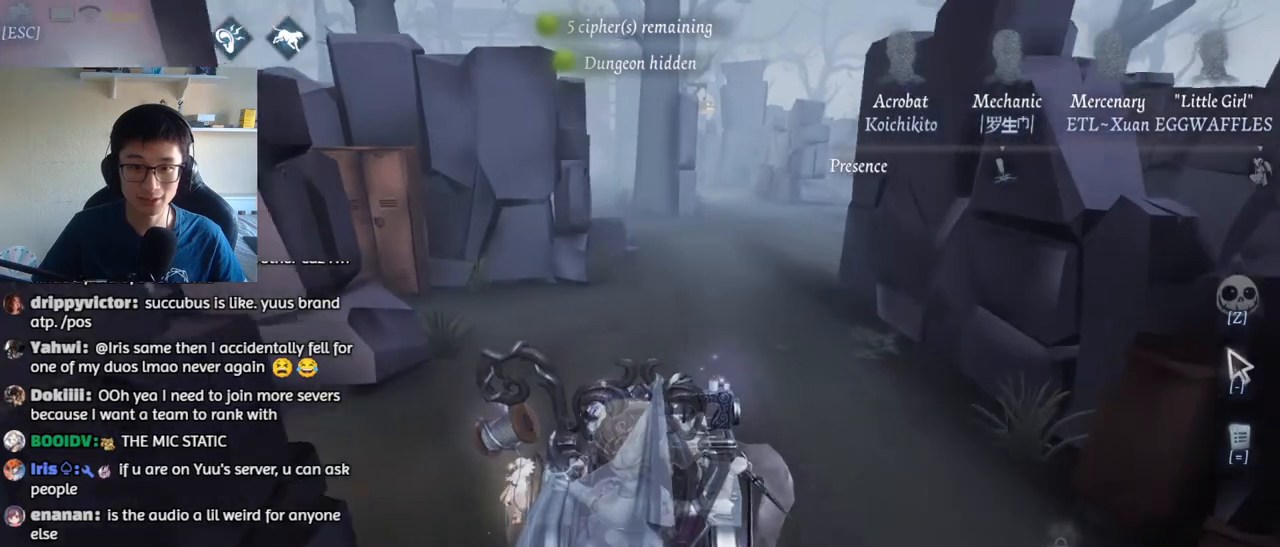
{"keys": ["w"], "mouse": [], "events": []}
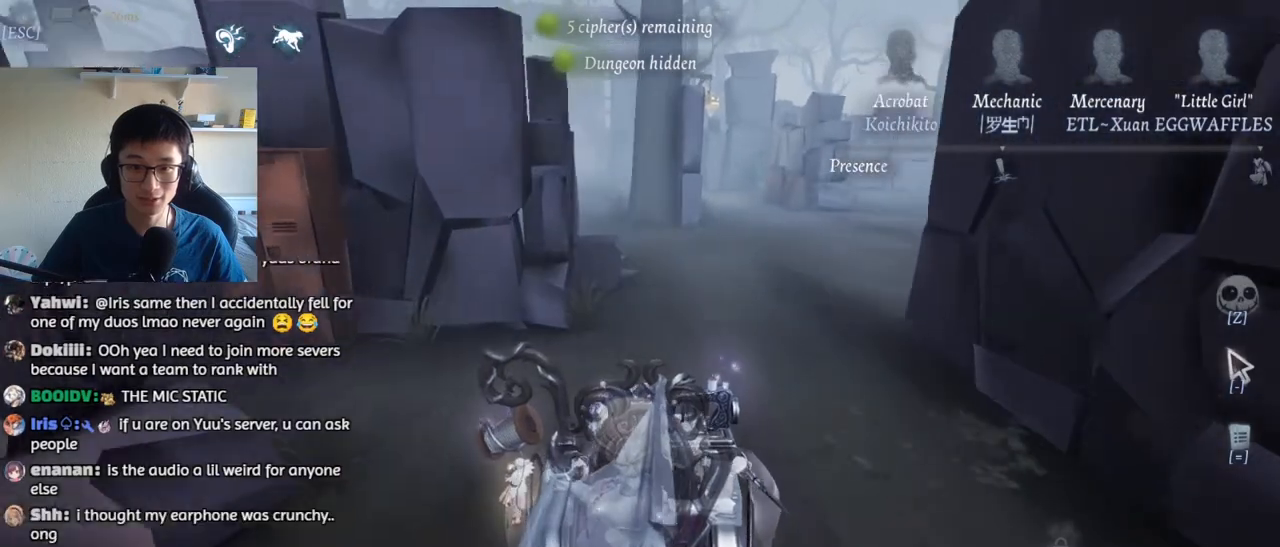
{"keys": ["d", "shift", "w"], "mouse": [], "events": [[150, "d", "down"], [483, "shift", "down"]]}
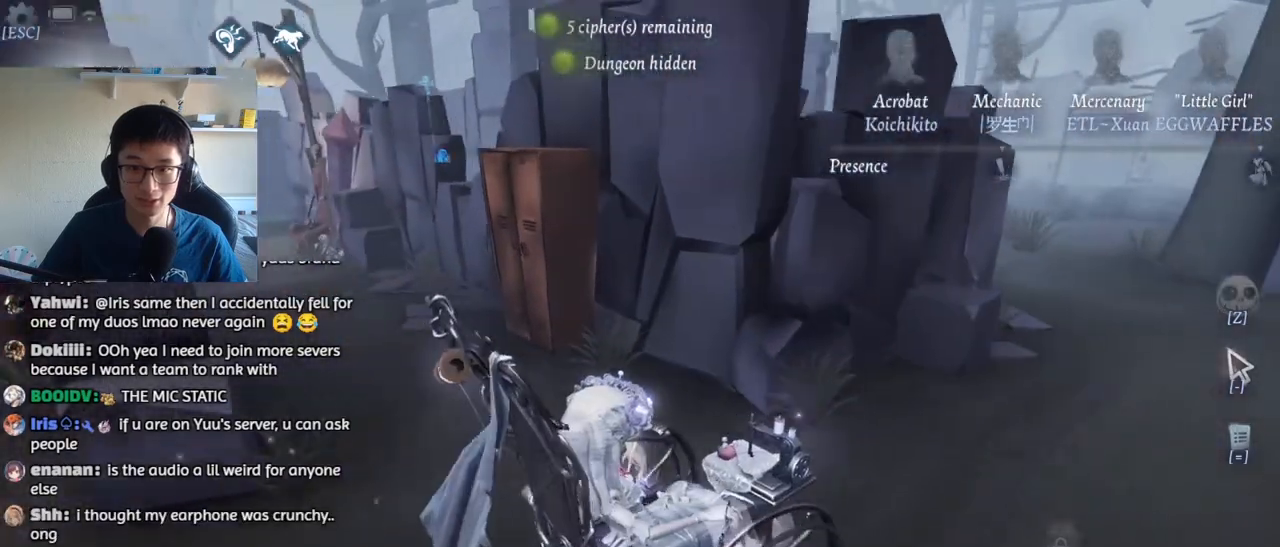
{"keys": ["d", "w"], "mouse": [], "events": [[483, "shift", "up"]]}
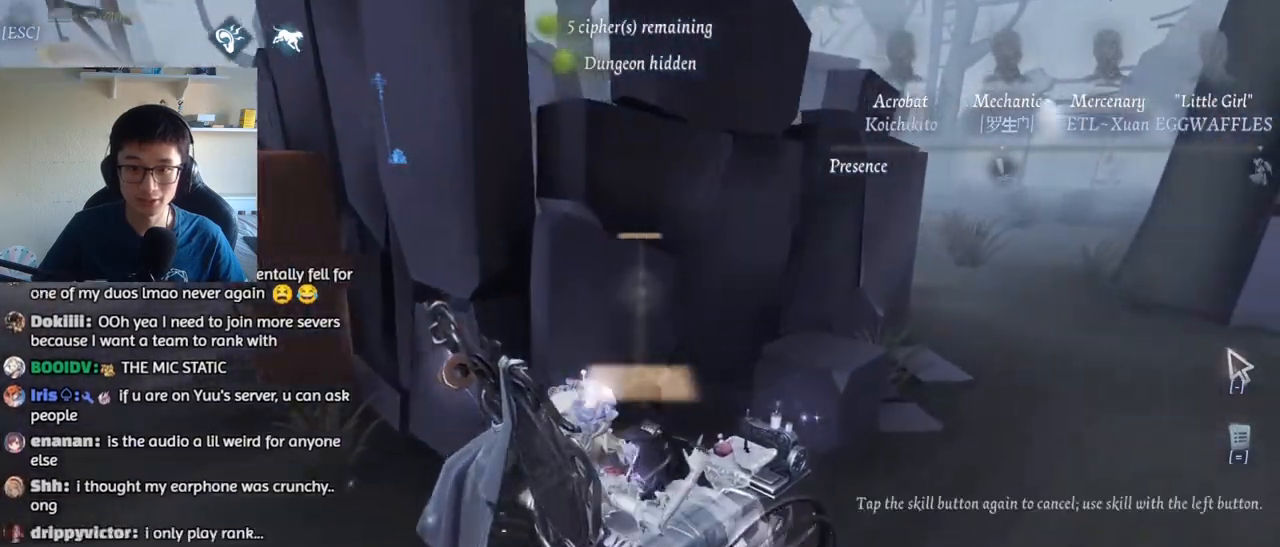
{"keys": ["d", "w"], "mouse": [], "events": []}
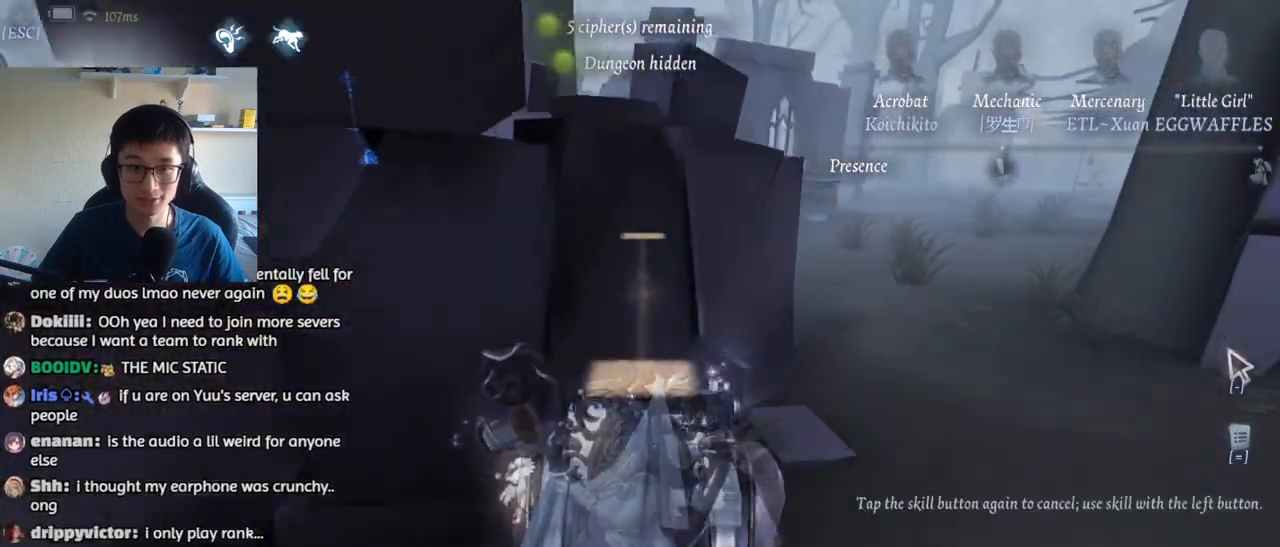
{"keys": ["d", "w"], "mouse": [], "events": []}
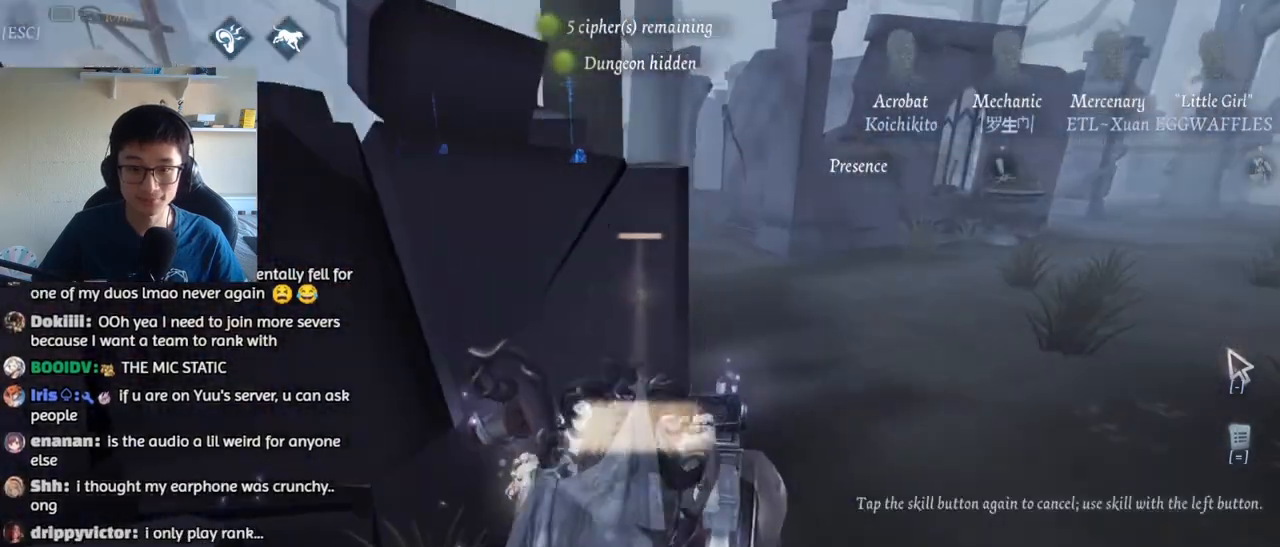
{"keys": ["d", "w"], "mouse": [], "events": []}
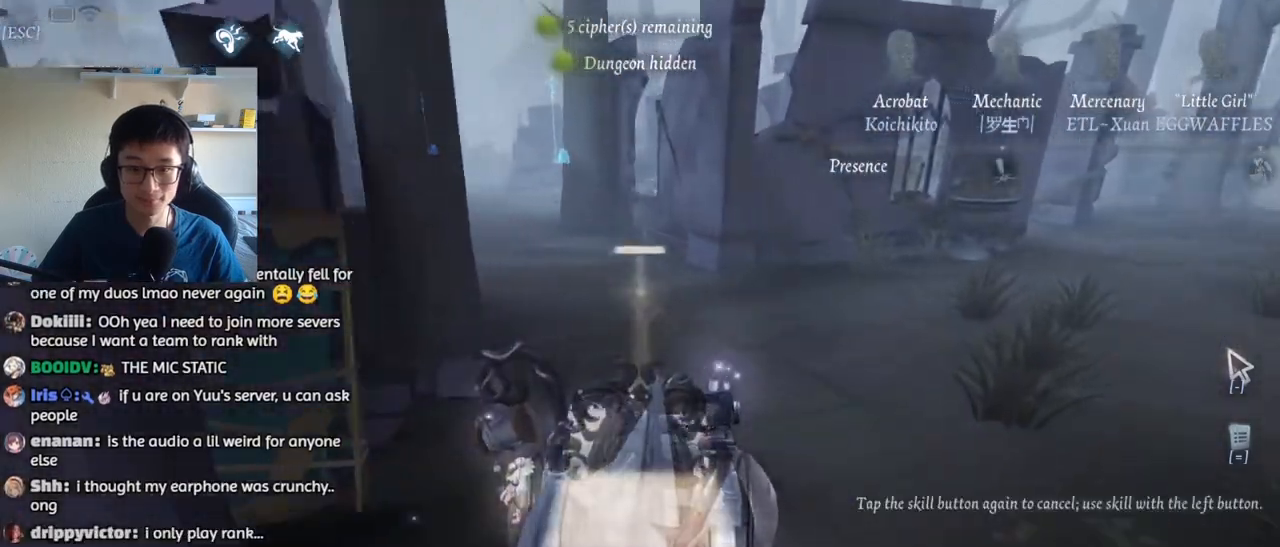
{"keys": ["d", "w"], "mouse": [], "events": [[367, "d", "up"], [467, "d", "down"]]}
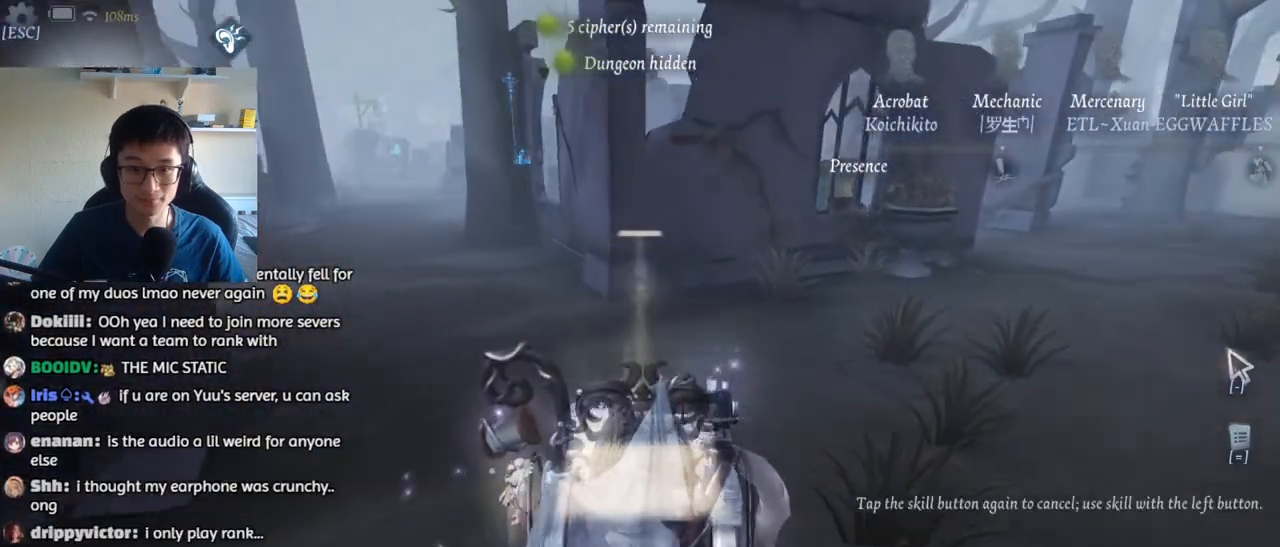
{"keys": ["d", "w"], "mouse": [], "events": []}
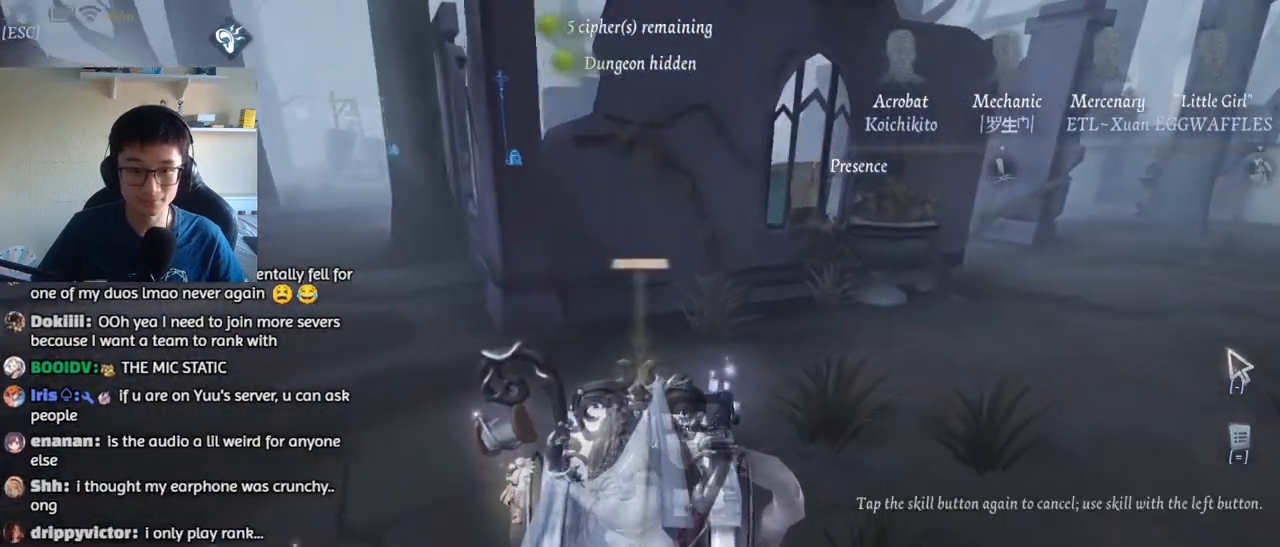
{"keys": ["d", "w"], "mouse": [], "events": []}
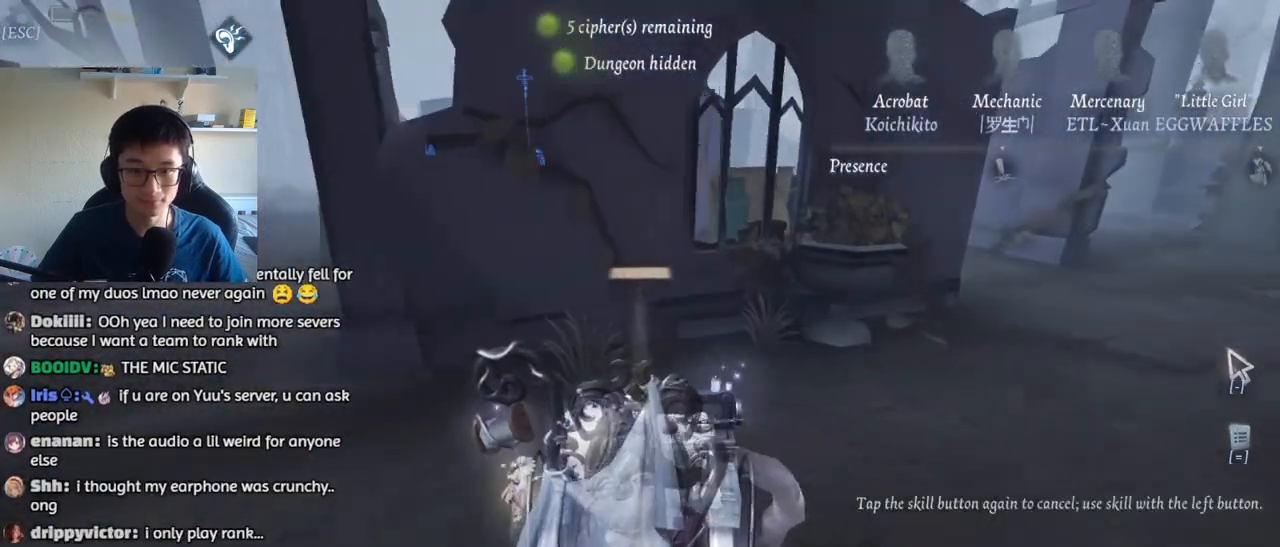
{"keys": ["d", "w"], "mouse": [], "events": []}
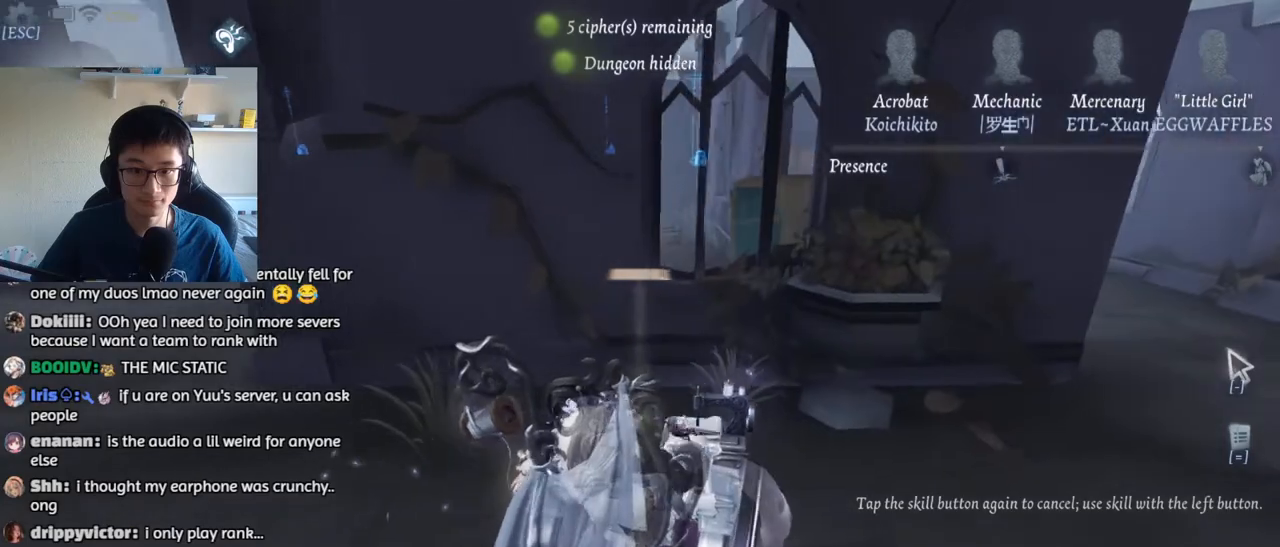
{"keys": ["a"], "mouse": [], "events": [[83, "w", "up"], [133, "a", "down"], [167, "d", "up"]]}
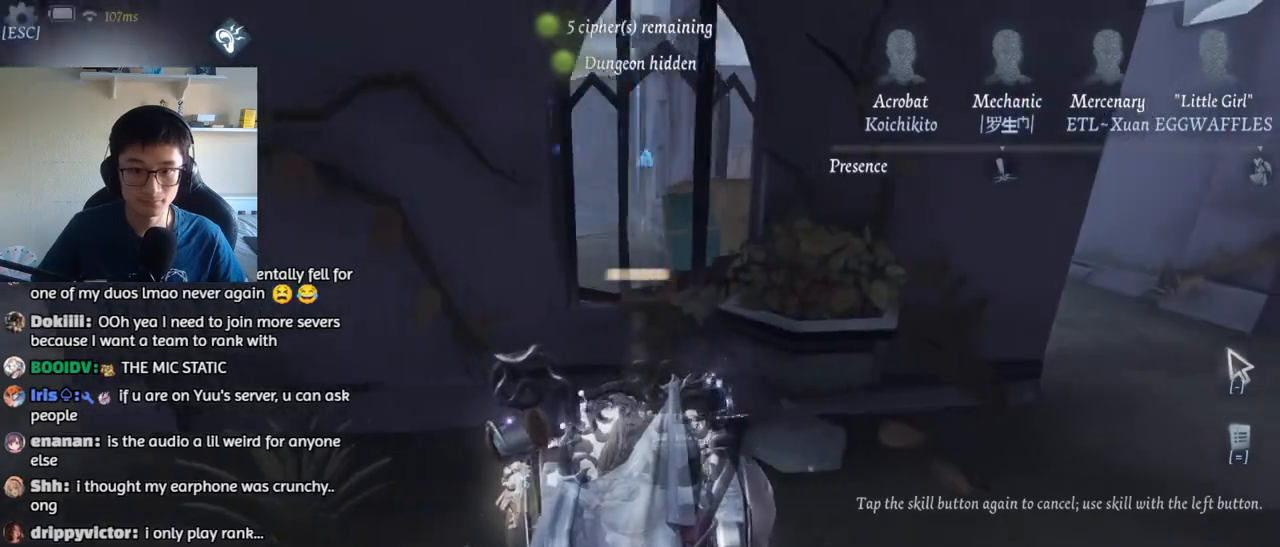
{"keys": ["a"], "mouse": [], "events": []}
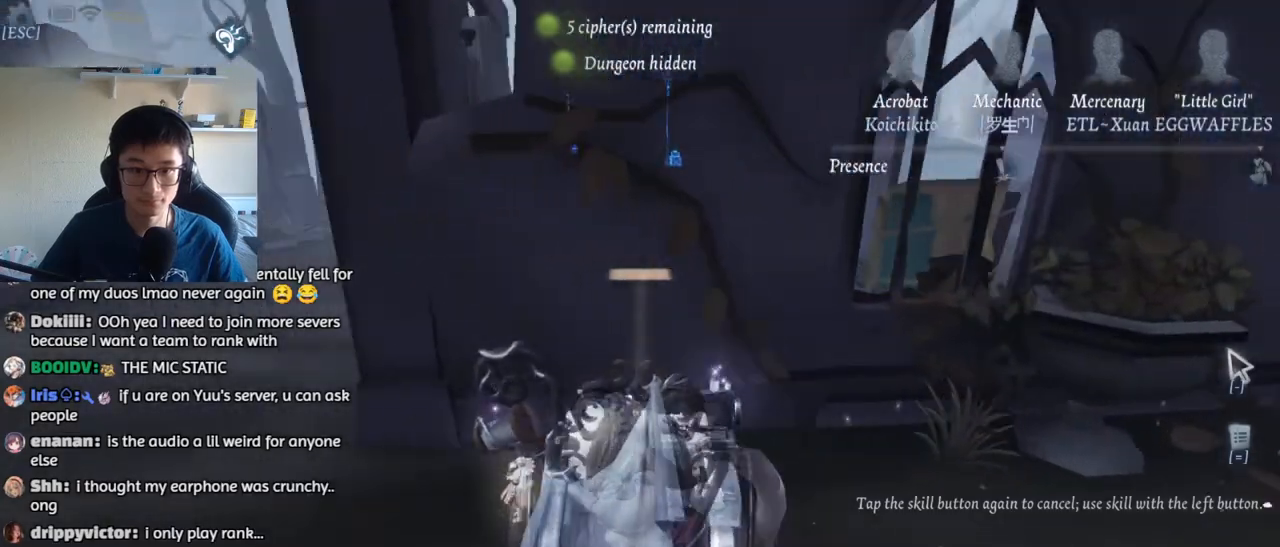
{"keys": ["a", "w"], "mouse": [], "events": [[67, "w", "down"]]}
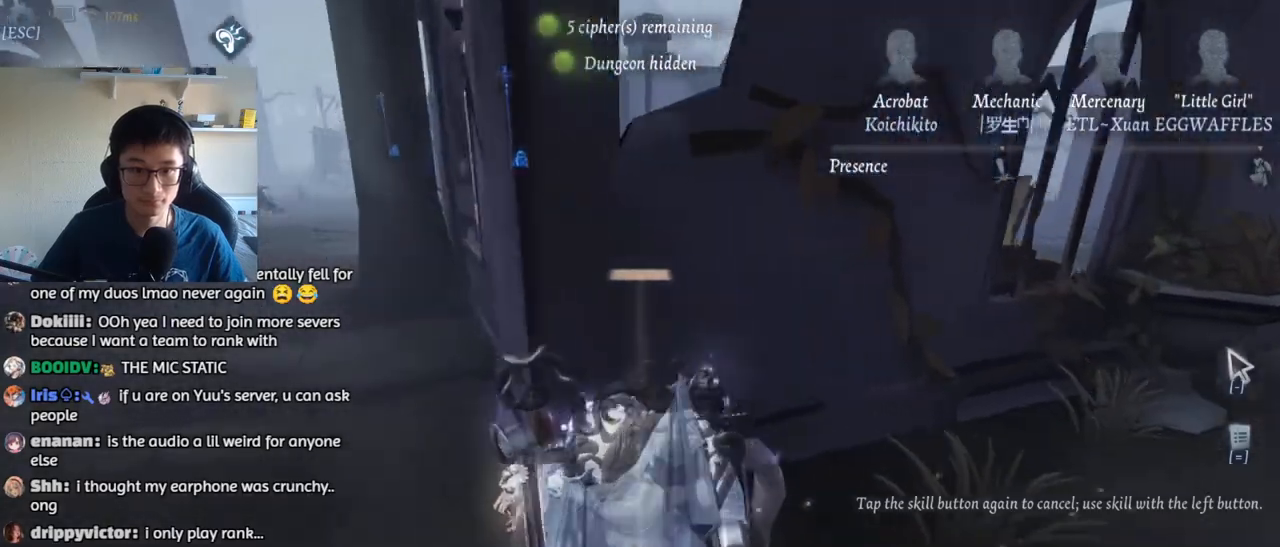
{"keys": ["a", "w"], "mouse": [], "events": []}
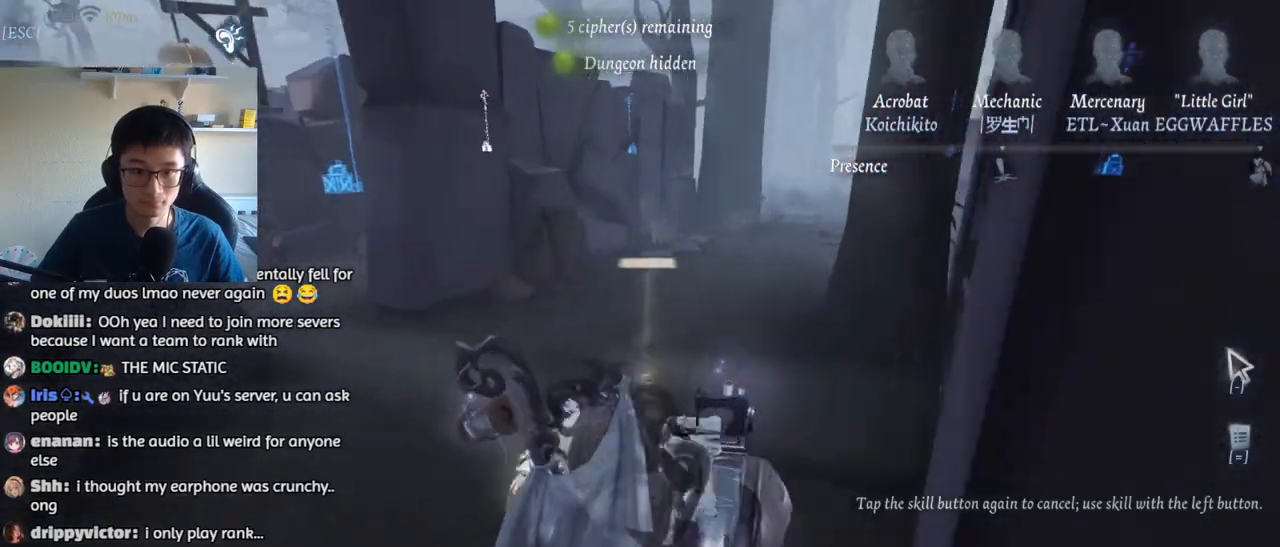
{"keys": ["a", "w"], "mouse": [], "events": [[233, "a", "up"], [483, "a", "down"]]}
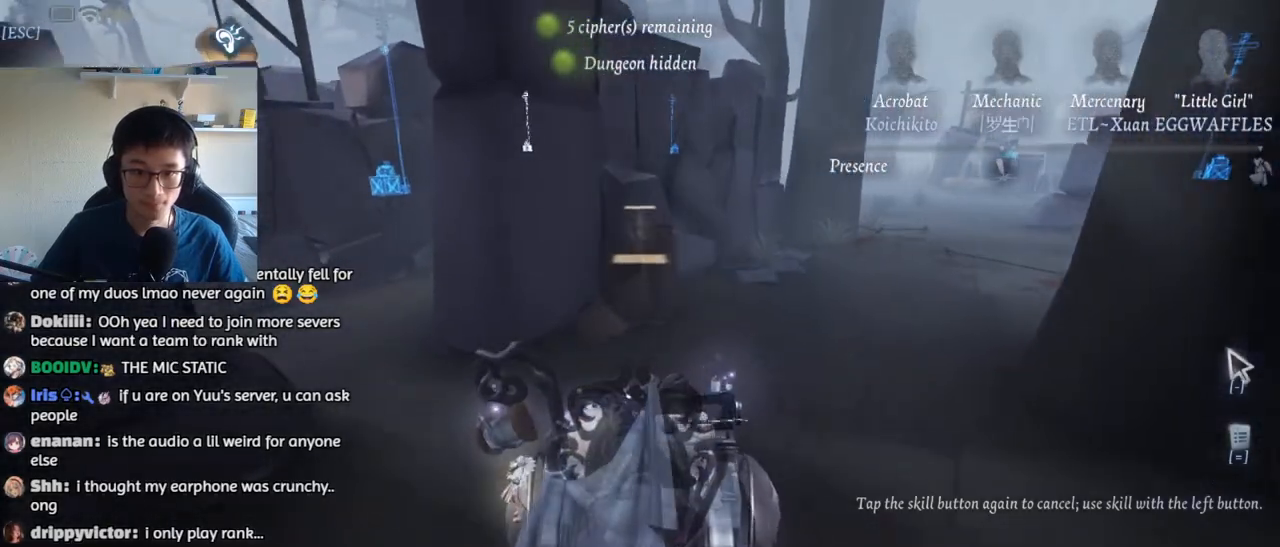
{"keys": ["a", "w"], "mouse": [], "events": [[350, "mouse_left", "down"], [500, "mouse_left", "up"]]}
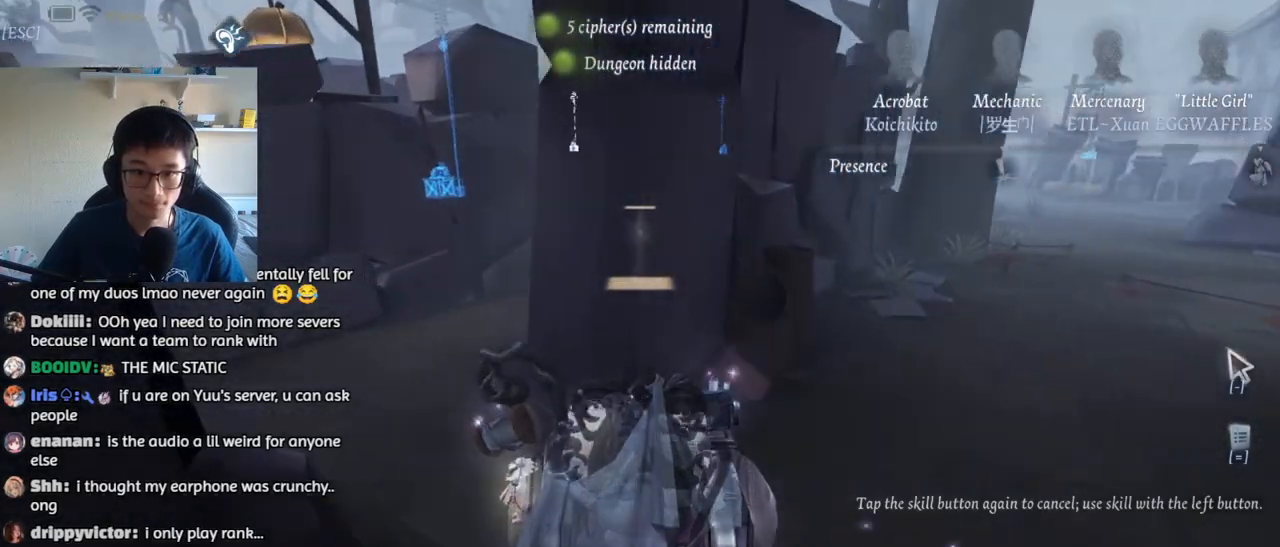
{"keys": ["w"], "mouse": [], "events": [[283, "a", "up"]]}
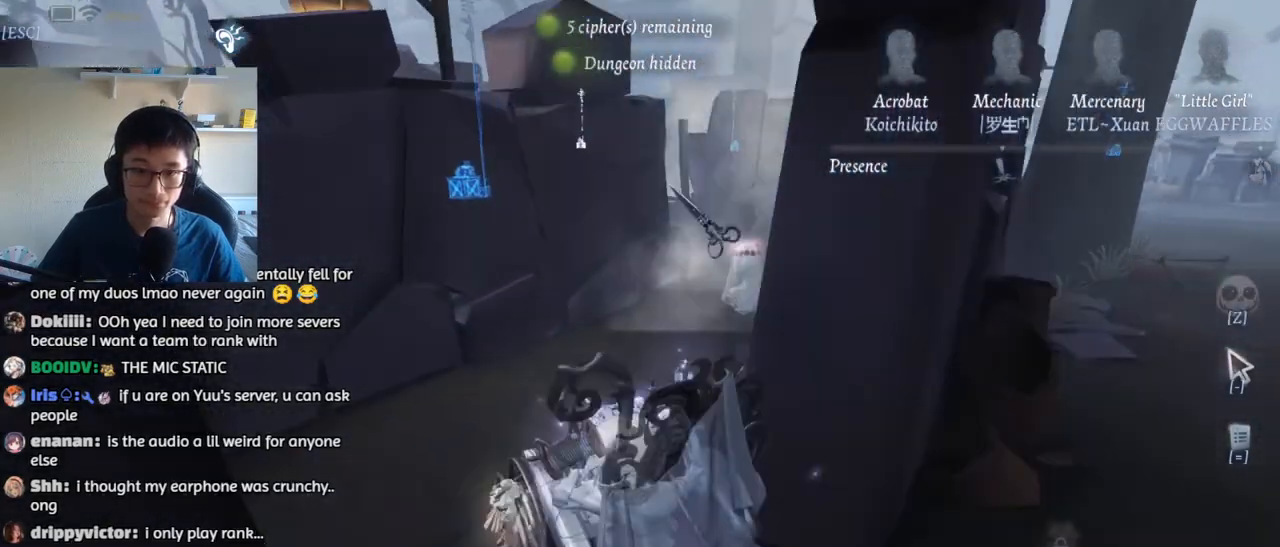
{"keys": ["w"], "mouse": [], "events": []}
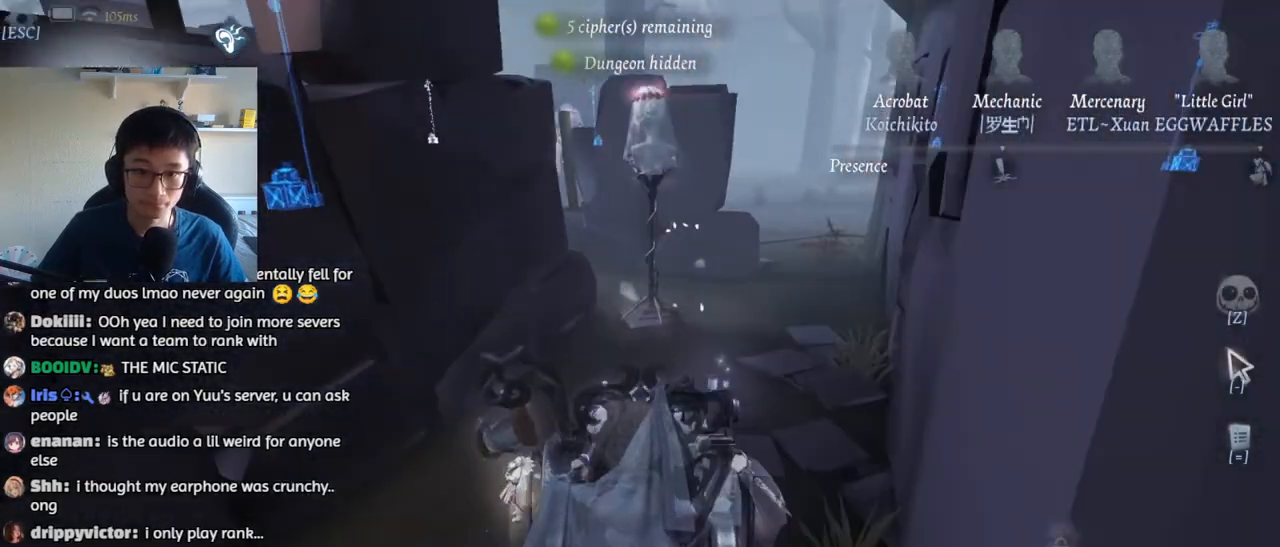
{"keys": ["w"], "mouse": [], "events": []}